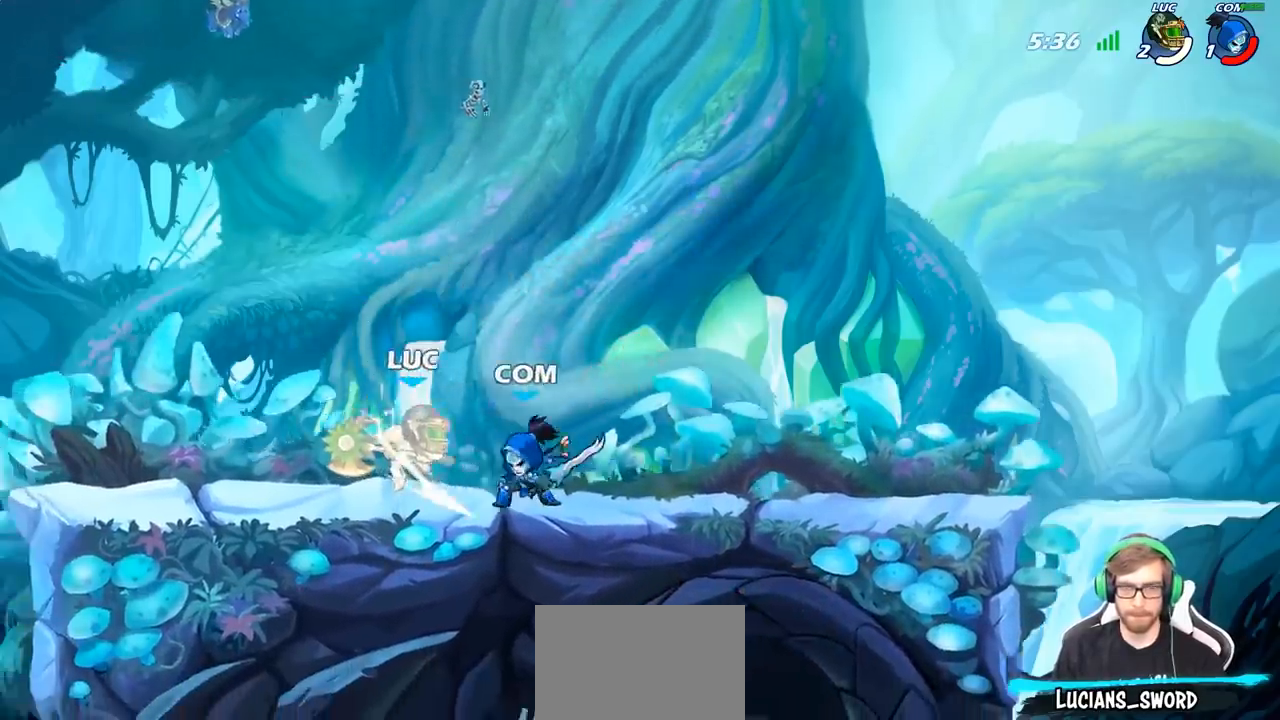
Gameplay with a controller (PlayStation layout); each line is a JSON object with the inputs held at the frame after it. "events" lists button and stick changes between this image and that frame as [ms after this image, input, new state], when the widget could be followed in between.
{"buttons": ["CROSS"], "left_stick": "left", "right_stick": "center", "events": [[417, "left_stick", "left"], [500, "CROSS", "down"]]}
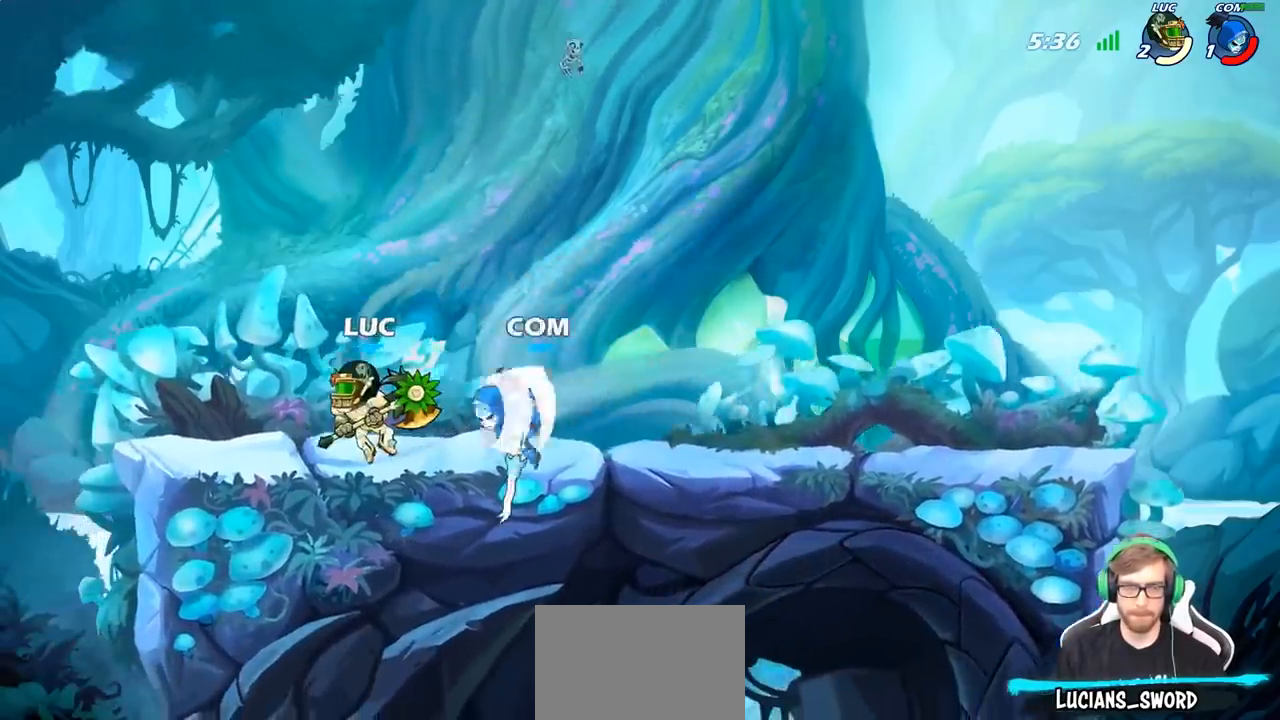
{"buttons": [], "left_stick": "center", "right_stick": "center", "events": [[117, "CROSS", "up"], [283, "left_stick", "down-left"], [417, "left_stick", "down-right"], [500, "left_stick", "center"]]}
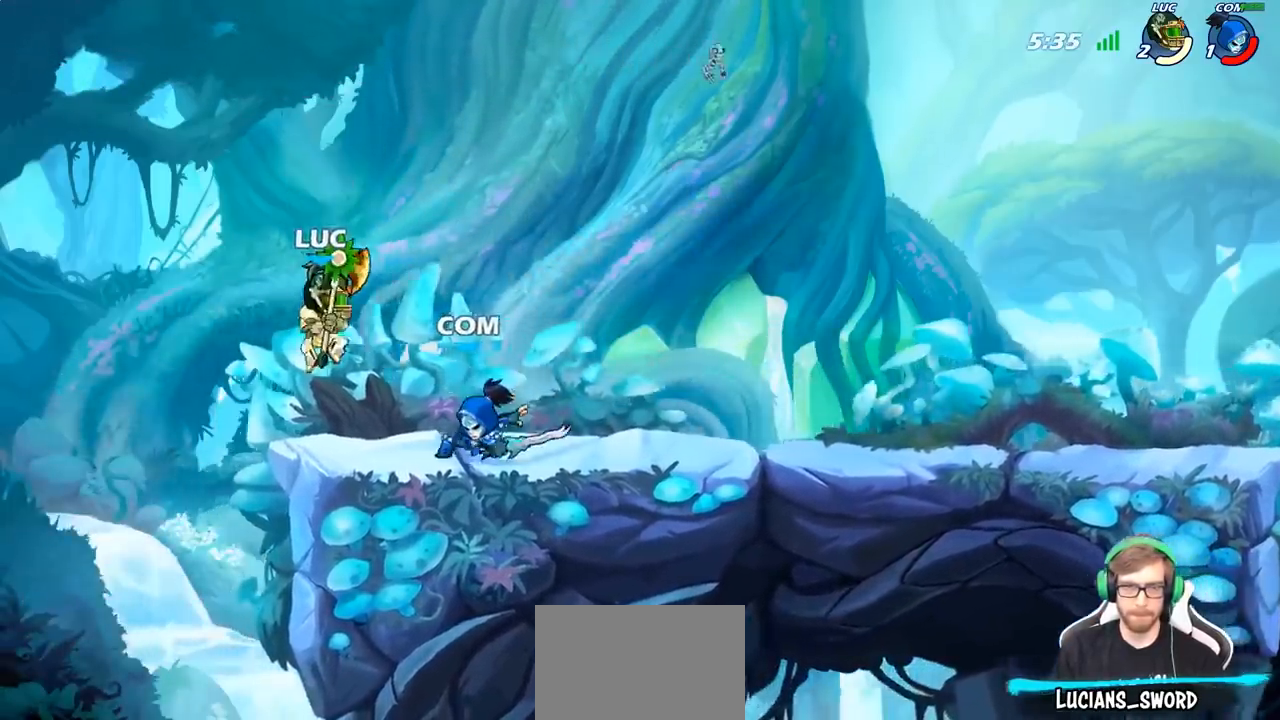
{"buttons": ["CIRCLE"], "left_stick": "right", "right_stick": "center", "events": [[83, "R2", "down"], [183, "left_stick", "right"], [233, "R2", "up"], [267, "CIRCLE", "down"]]}
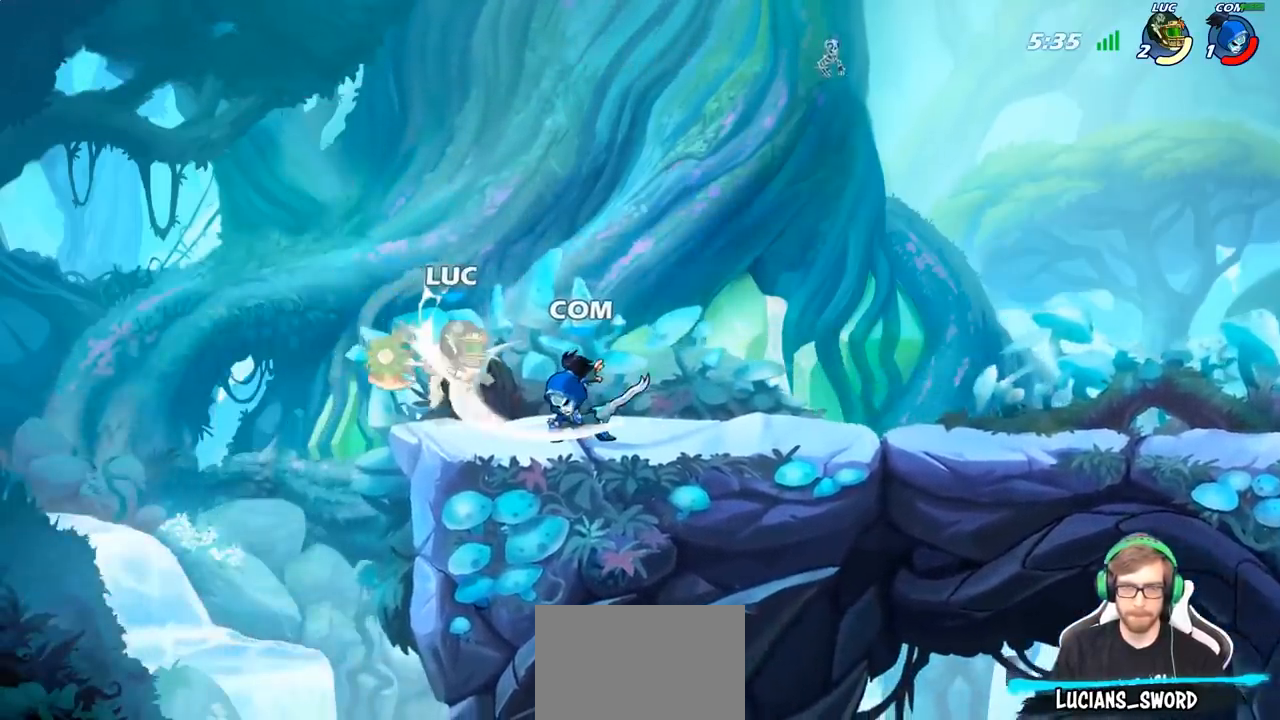
{"buttons": [], "left_stick": "center", "right_stick": "center", "events": [[217, "CIRCLE", "up"], [350, "left_stick", "center"]]}
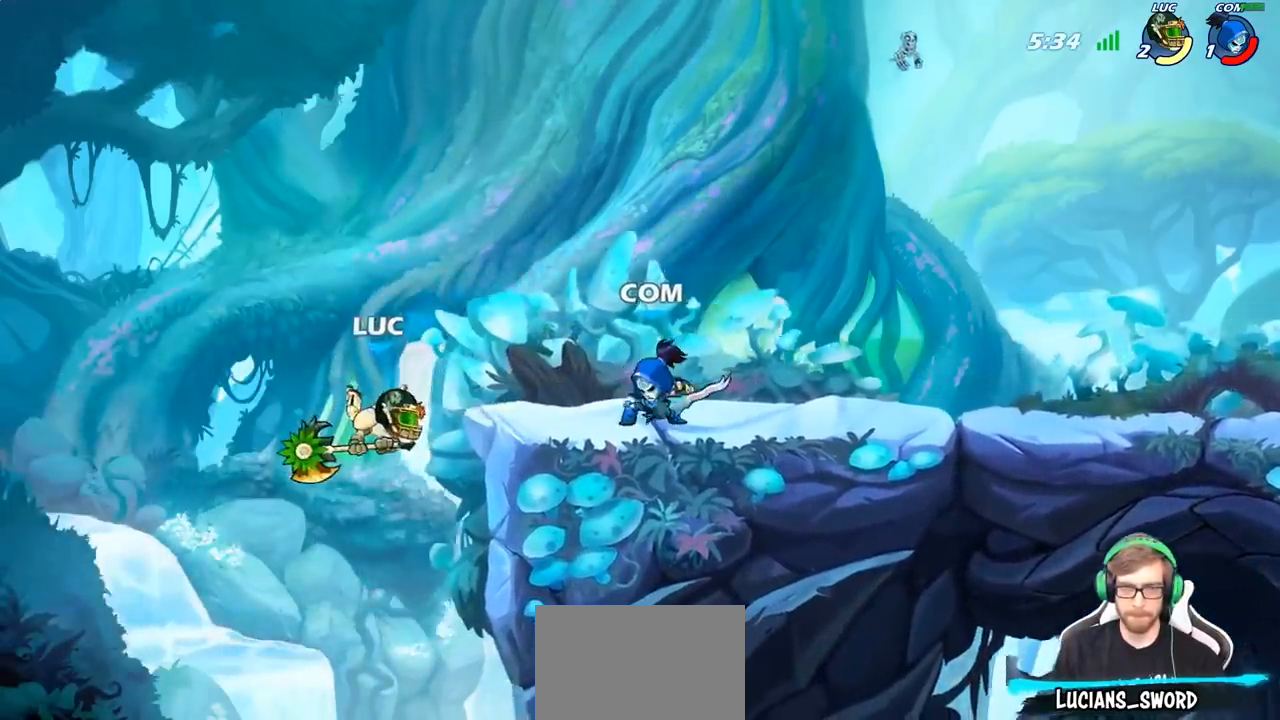
{"buttons": [], "left_stick": "center", "right_stick": "center", "events": [[100, "CIRCLE", "down"], [200, "CIRCLE", "up"]]}
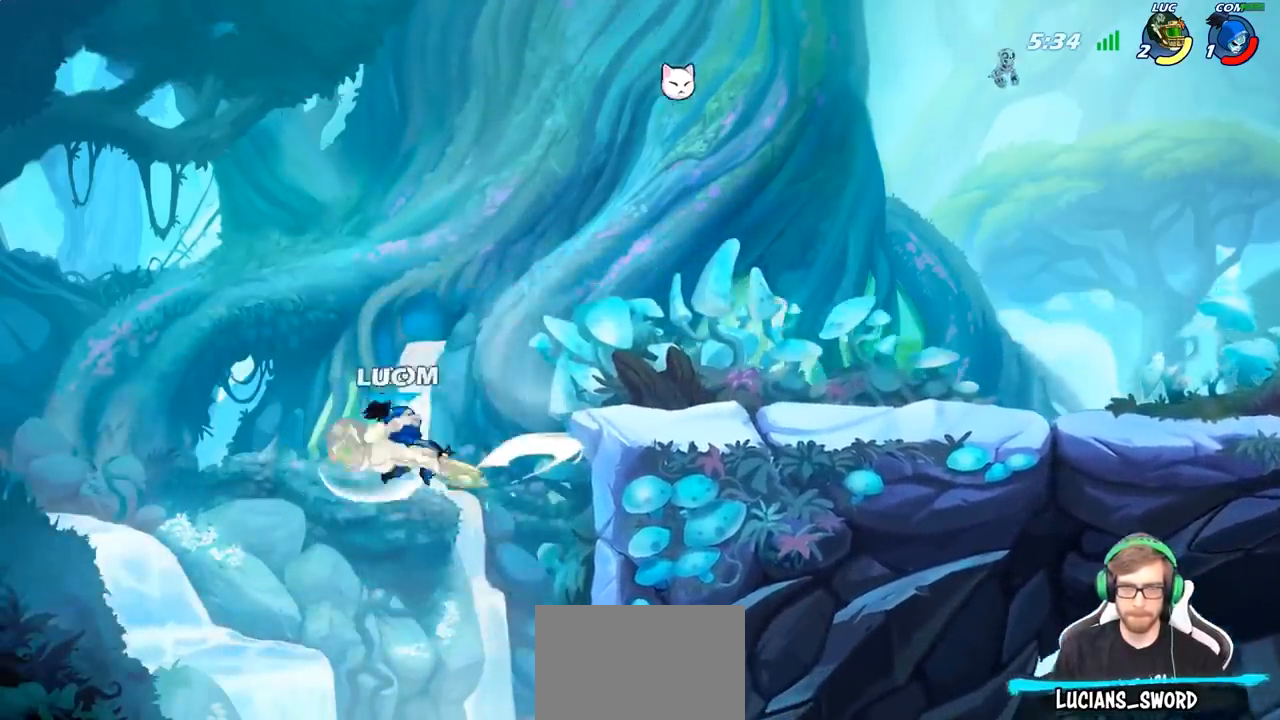
{"buttons": [], "left_stick": "right", "right_stick": "center", "events": [[117, "left_stick", "right"]]}
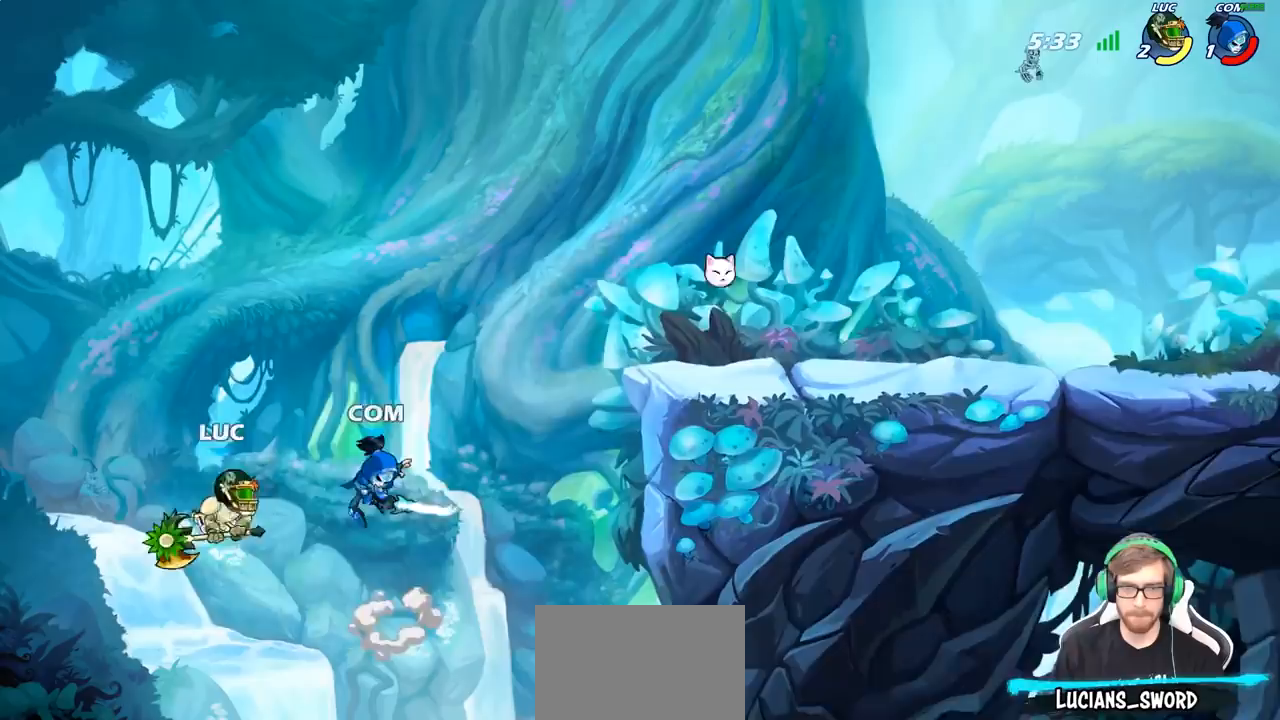
{"buttons": [], "left_stick": "right", "right_stick": "center", "events": [[283, "CROSS", "down"], [450, "CROSS", "up"]]}
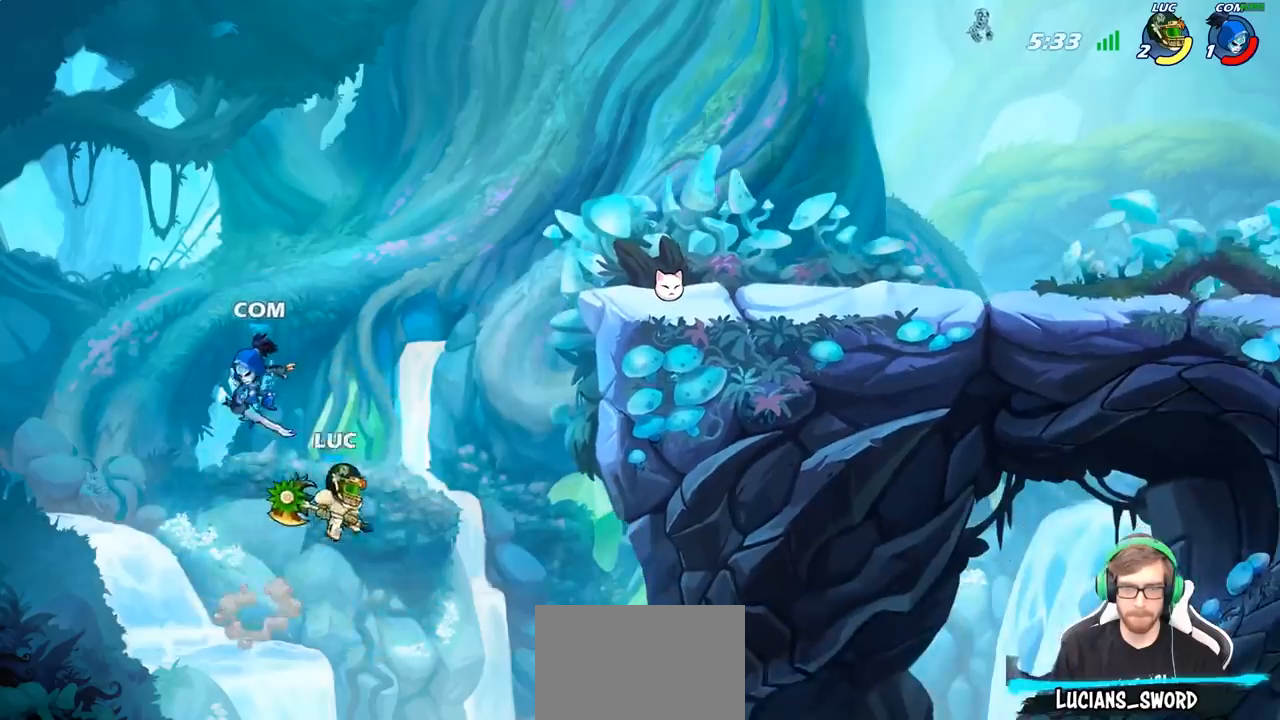
{"buttons": ["R2"], "left_stick": "up-right", "right_stick": "center", "events": [[117, "left_stick", "up-right"], [500, "R2", "down"]]}
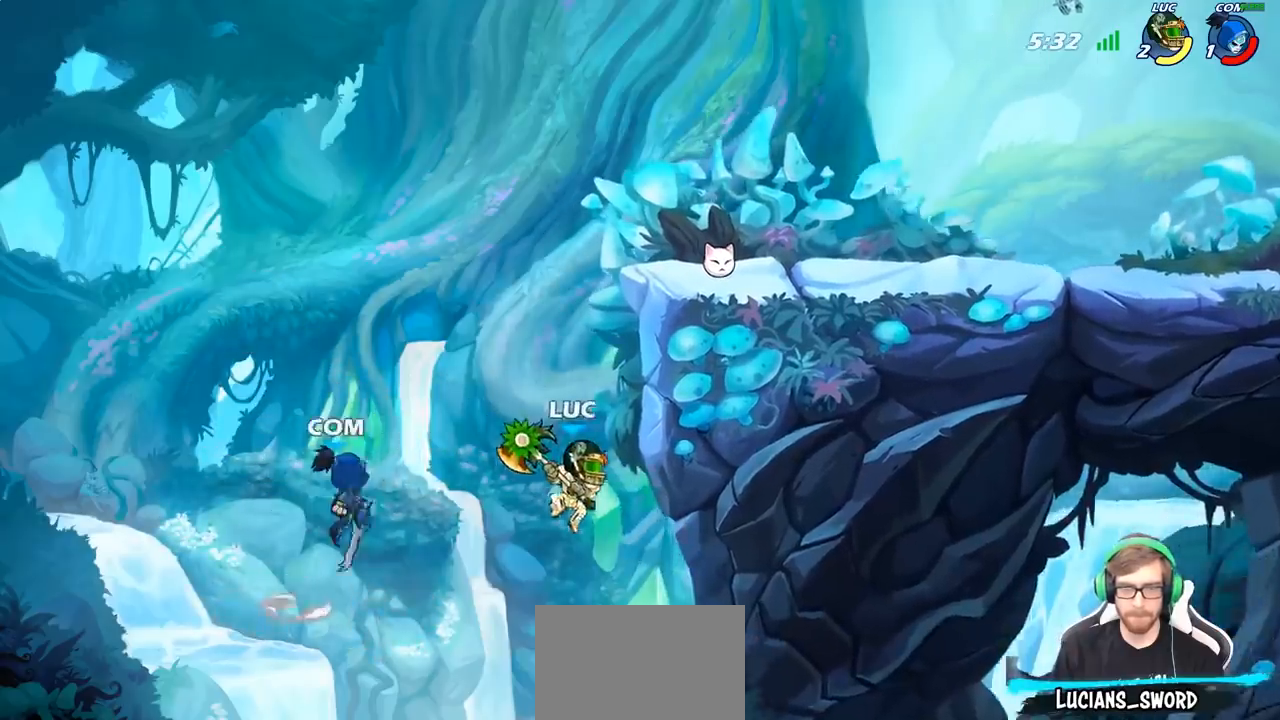
{"buttons": [], "left_stick": "down-right", "right_stick": "center"}
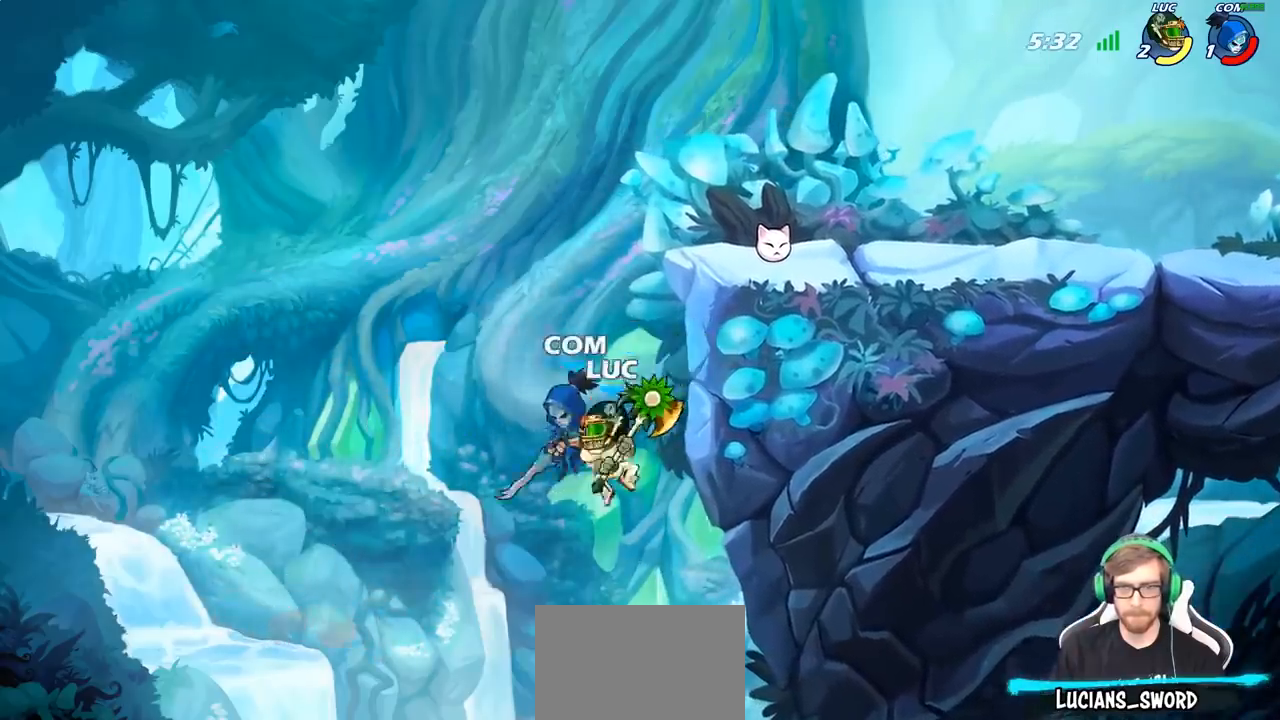
{"buttons": [], "left_stick": "up-left", "right_stick": "center", "events": [[100, "CROSS", "down"], [100, "left_stick", "up"], [233, "CROSS", "up"], [250, "SQUARE", "down"], [317, "left_stick", "up-left"], [350, "SQUARE", "up"]]}
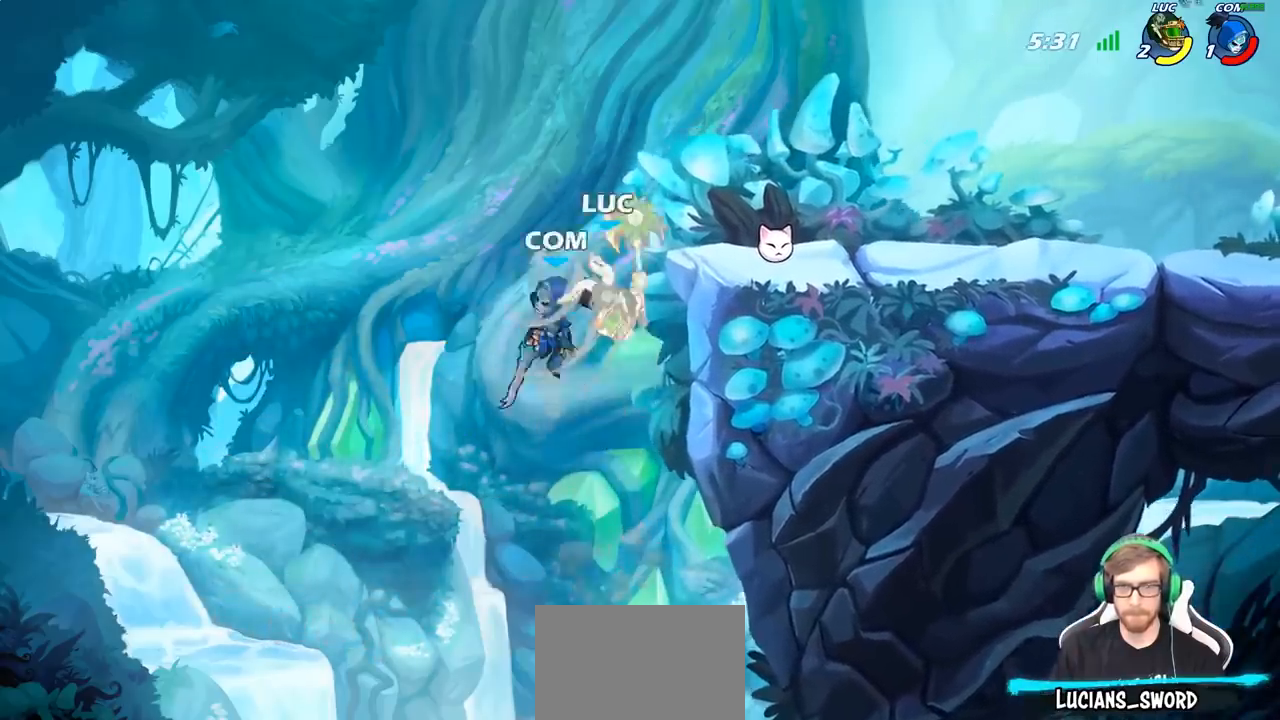
{"buttons": [], "left_stick": "down", "right_stick": "center", "events": [[150, "left_stick", "up-right"], [200, "left_stick", "right"], [400, "SQUARE", "down"], [417, "left_stick", "down"], [500, "SQUARE", "up"]]}
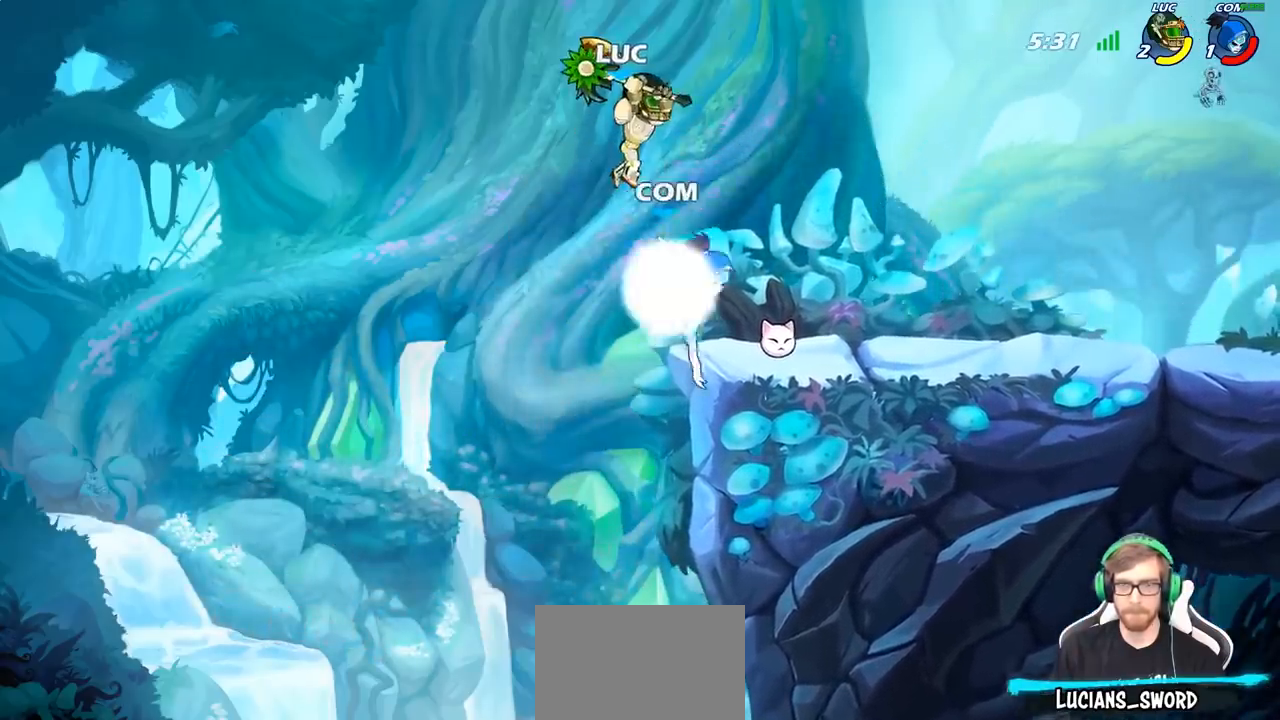
{"buttons": [], "left_stick": "right", "right_stick": "center", "events": [[83, "left_stick", "right"]]}
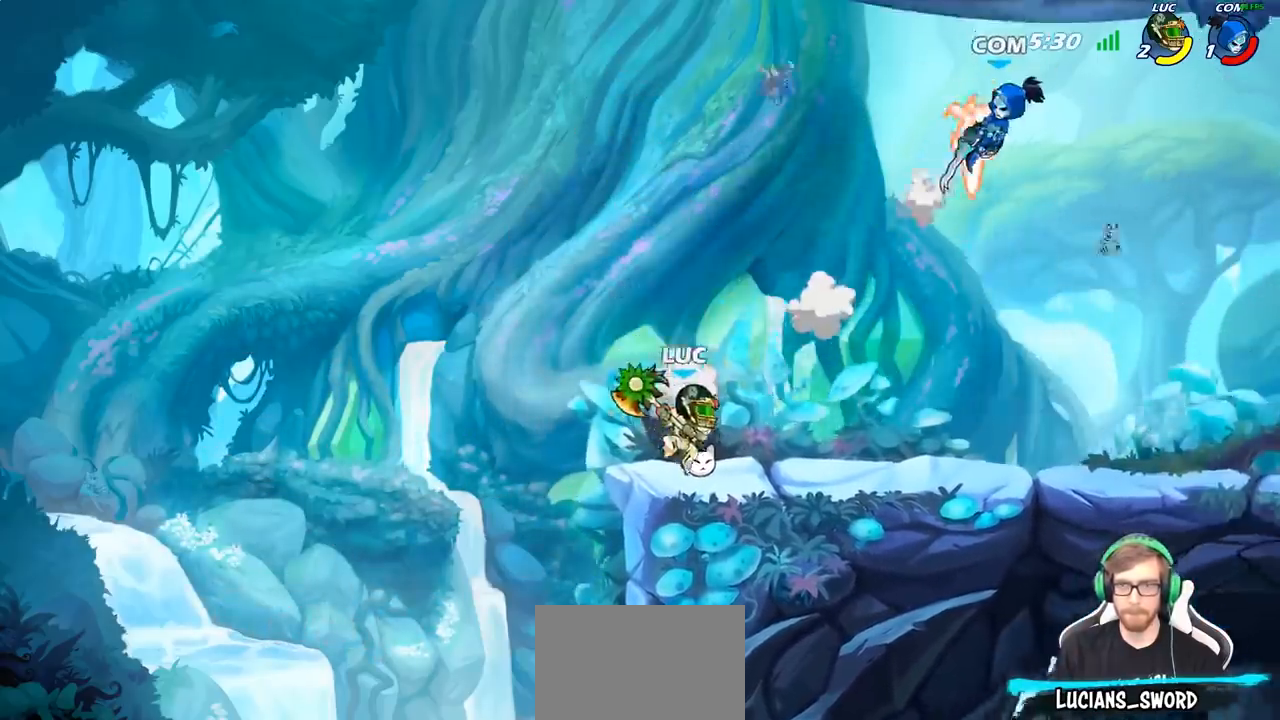
{"buttons": [], "left_stick": "right", "right_stick": "center", "events": [[117, "R2", "down"], [217, "left_stick", "center"], [250, "CIRCLE", "down"], [250, "R2", "up"], [333, "CIRCLE", "up"], [483, "left_stick", "right"]]}
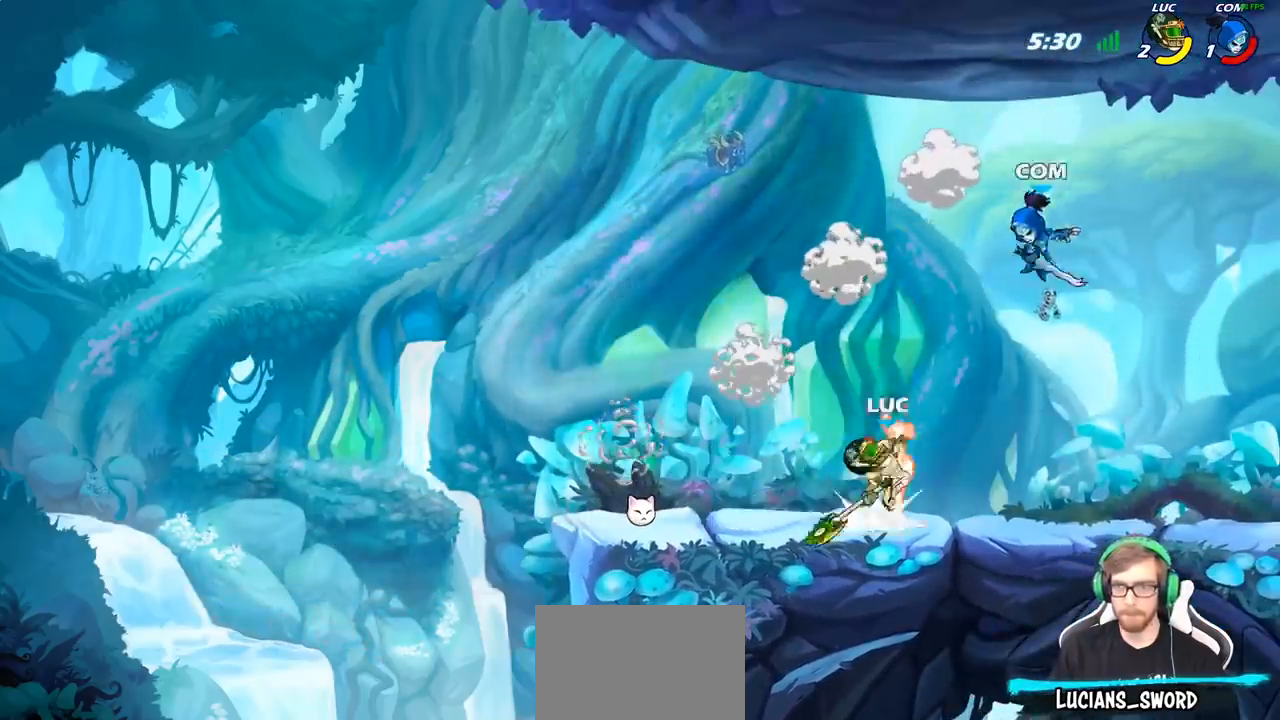
{"buttons": [], "left_stick": "center", "right_stick": "center", "events": [[83, "left_stick", "center"]]}
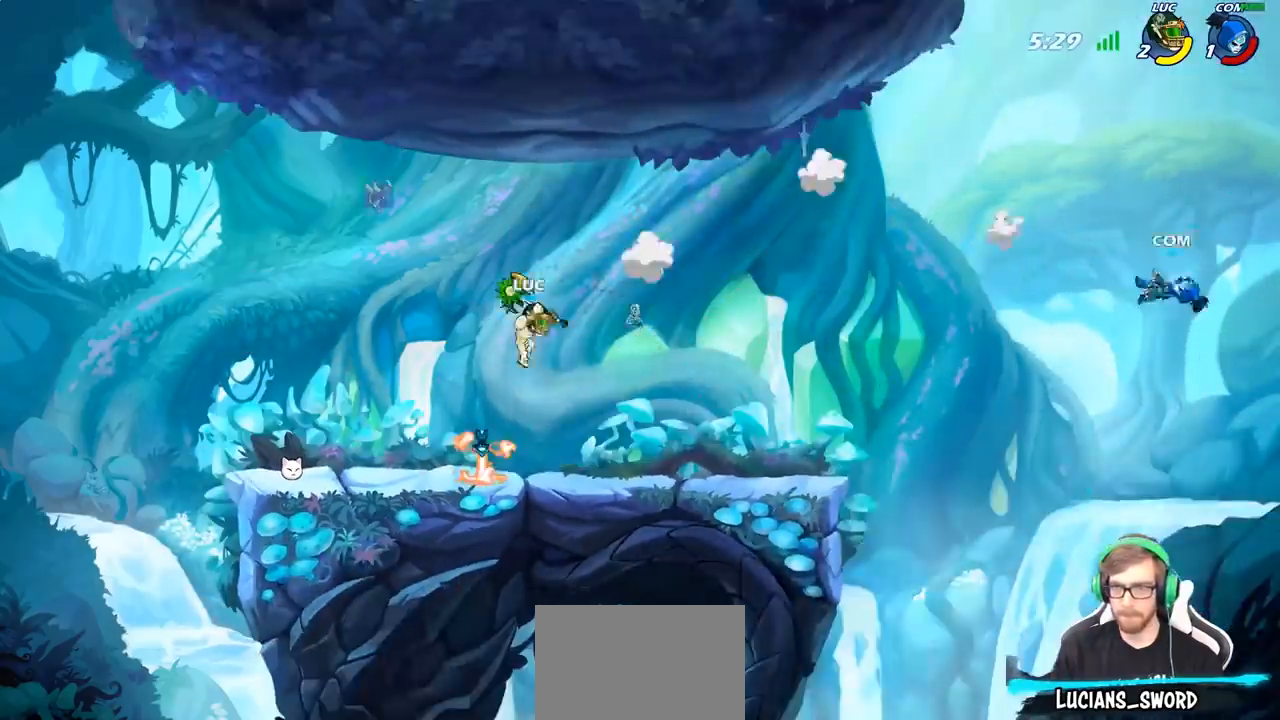
{"buttons": [], "left_stick": "center", "right_stick": "center", "events": []}
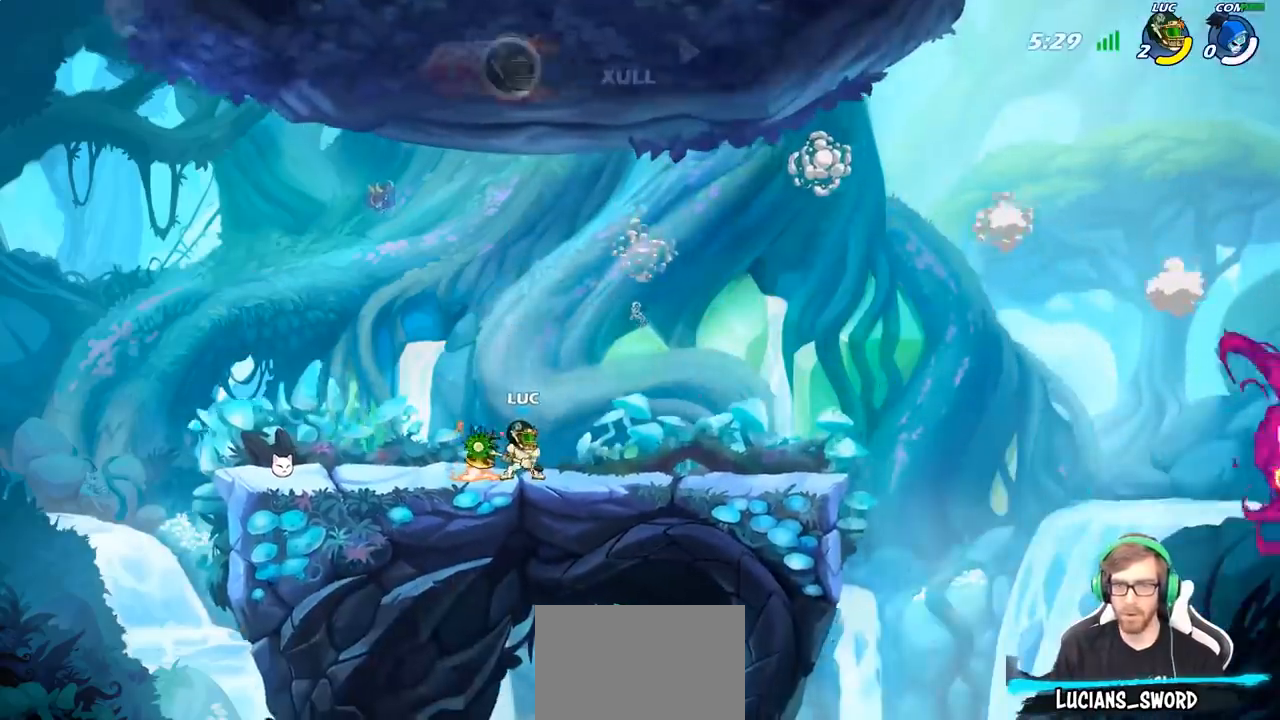
{"buttons": [], "left_stick": "center", "right_stick": "center", "events": []}
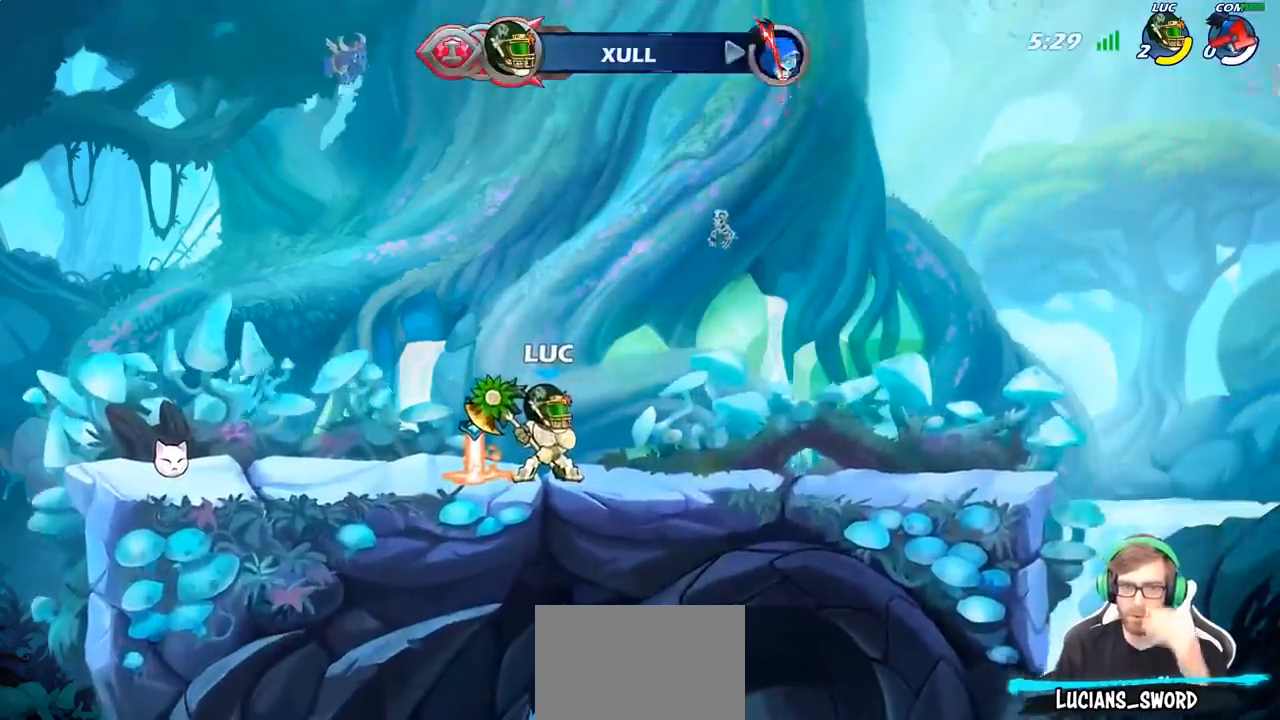
{"buttons": [], "left_stick": "center", "right_stick": "center", "events": []}
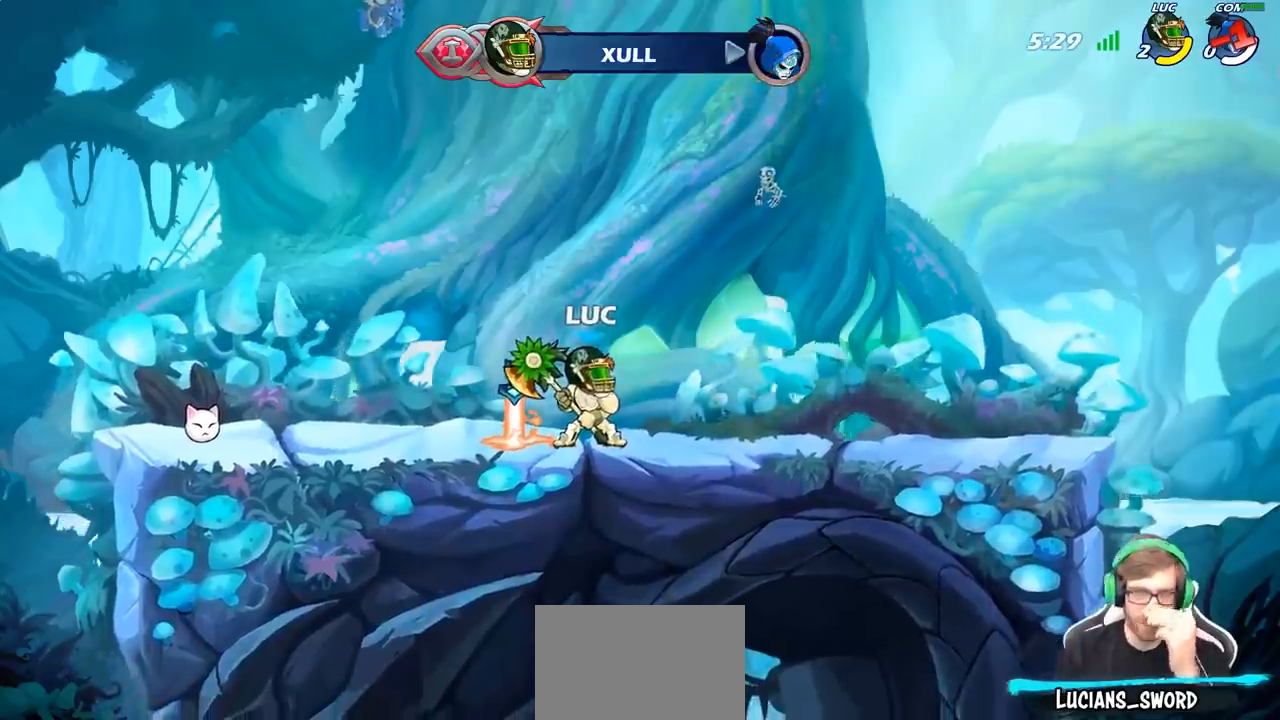
{"buttons": [], "left_stick": "center", "right_stick": "center", "events": []}
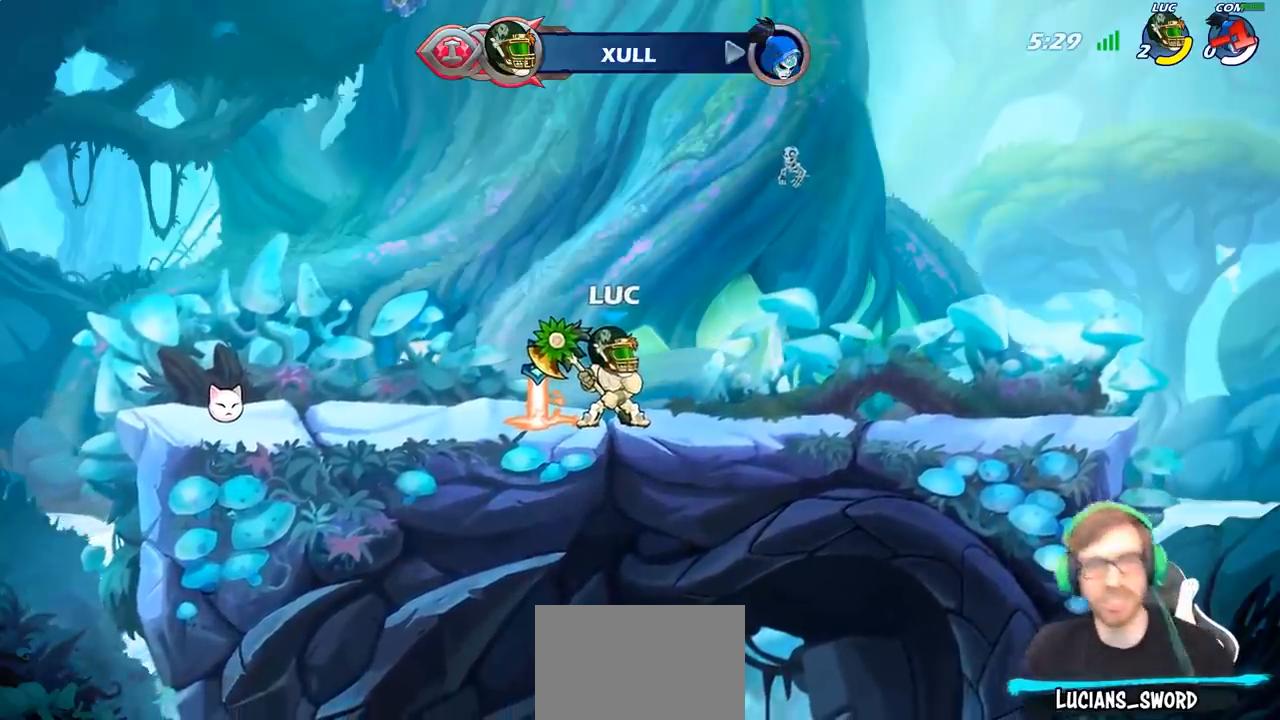
{"buttons": [], "left_stick": "center", "right_stick": "center", "events": []}
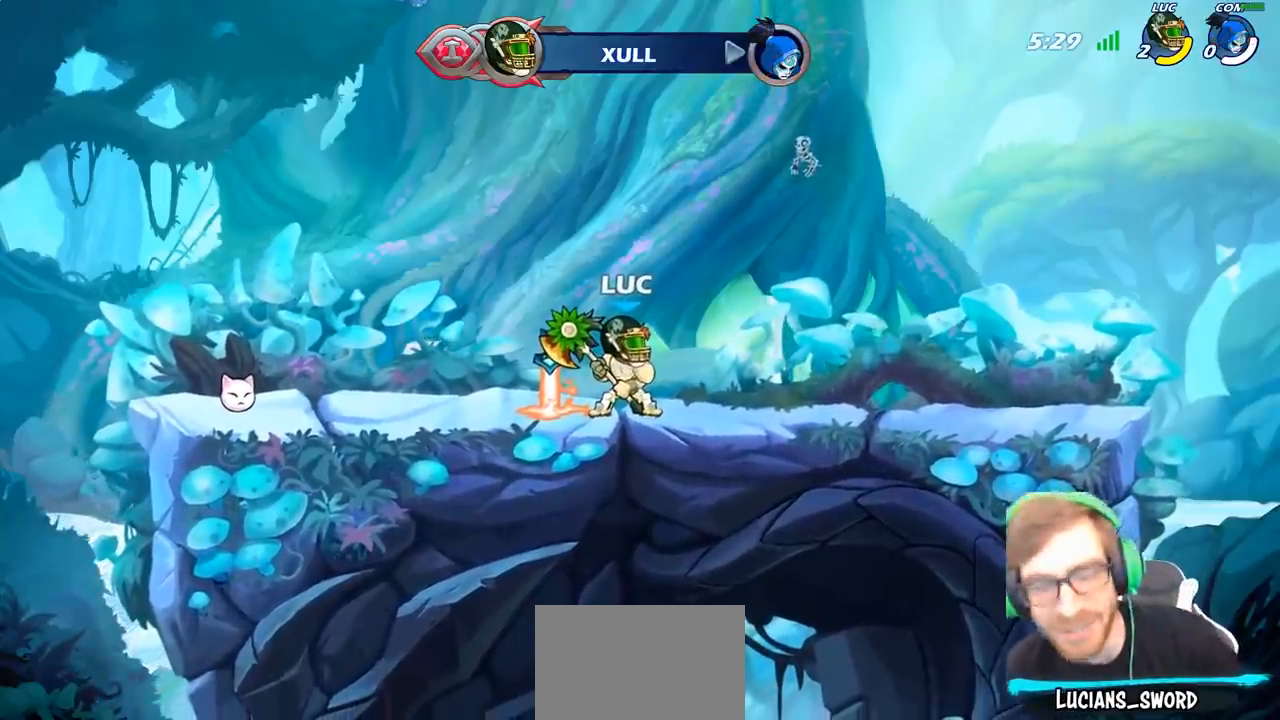
{"buttons": [], "left_stick": "center", "right_stick": "center", "events": []}
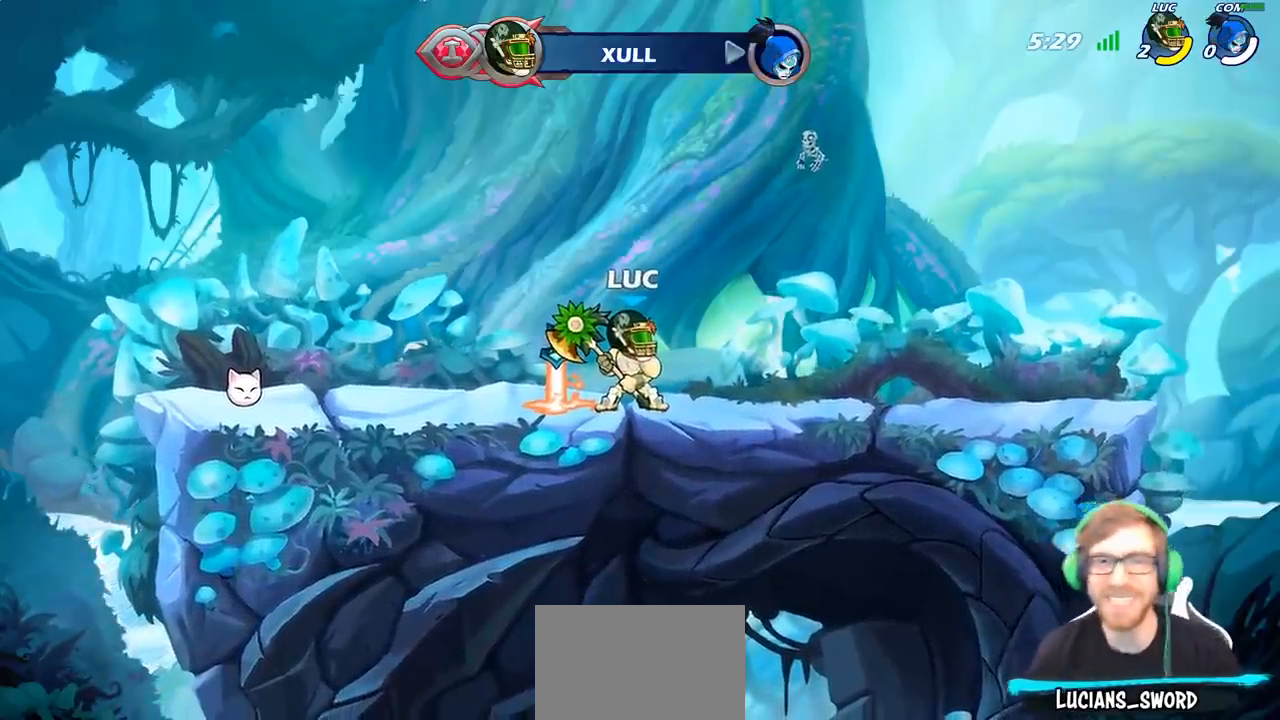
{"buttons": [], "left_stick": "center", "right_stick": "center", "events": []}
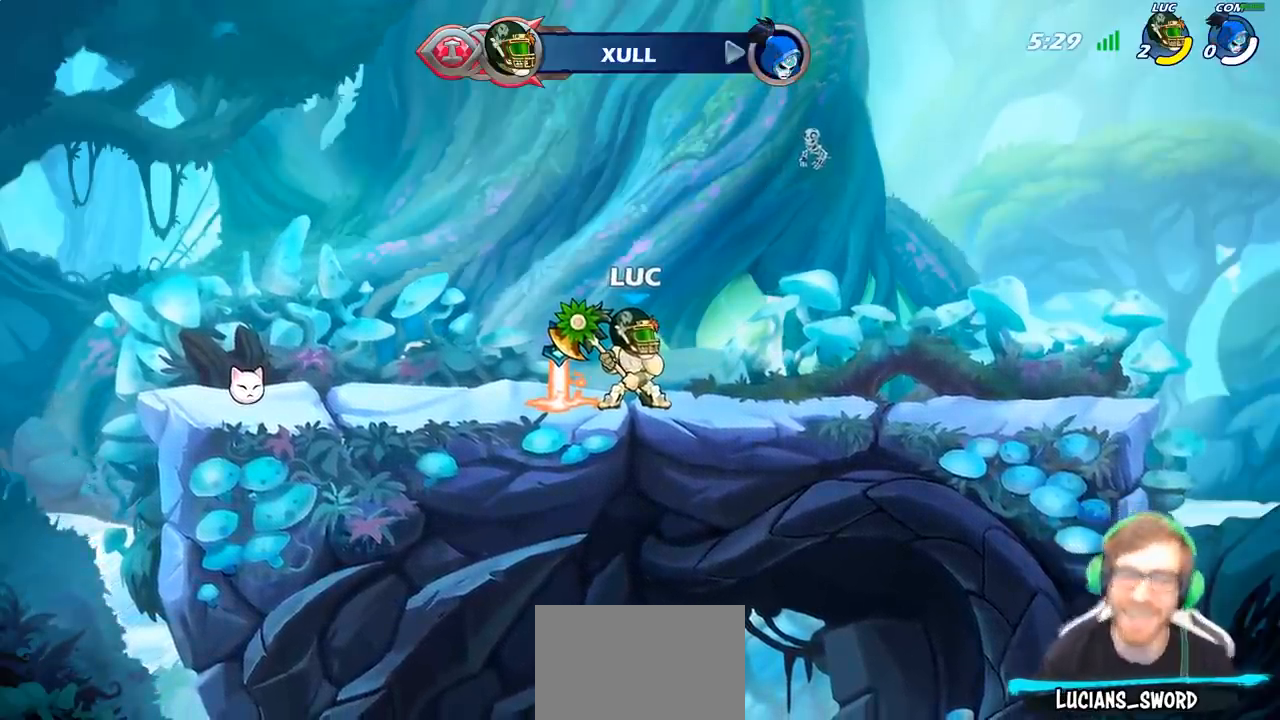
{"buttons": [], "left_stick": "center", "right_stick": "center", "events": []}
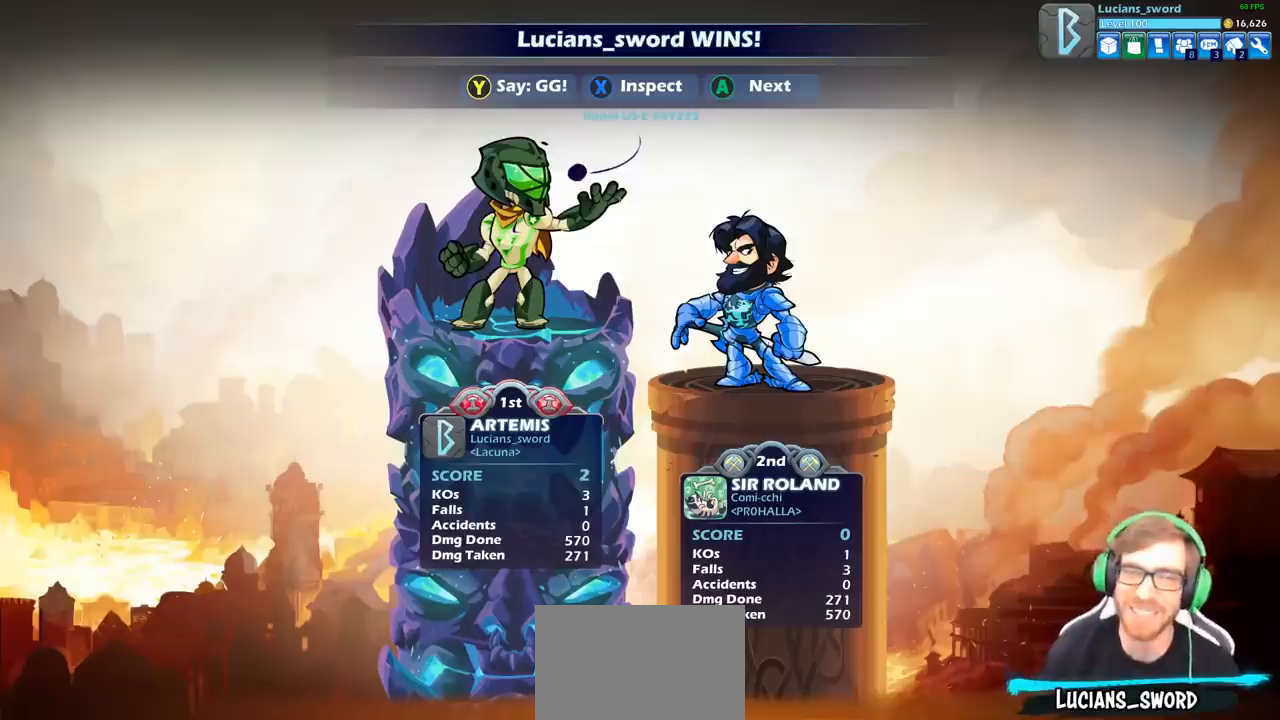
{"buttons": [], "left_stick": "center", "right_stick": "center", "events": []}
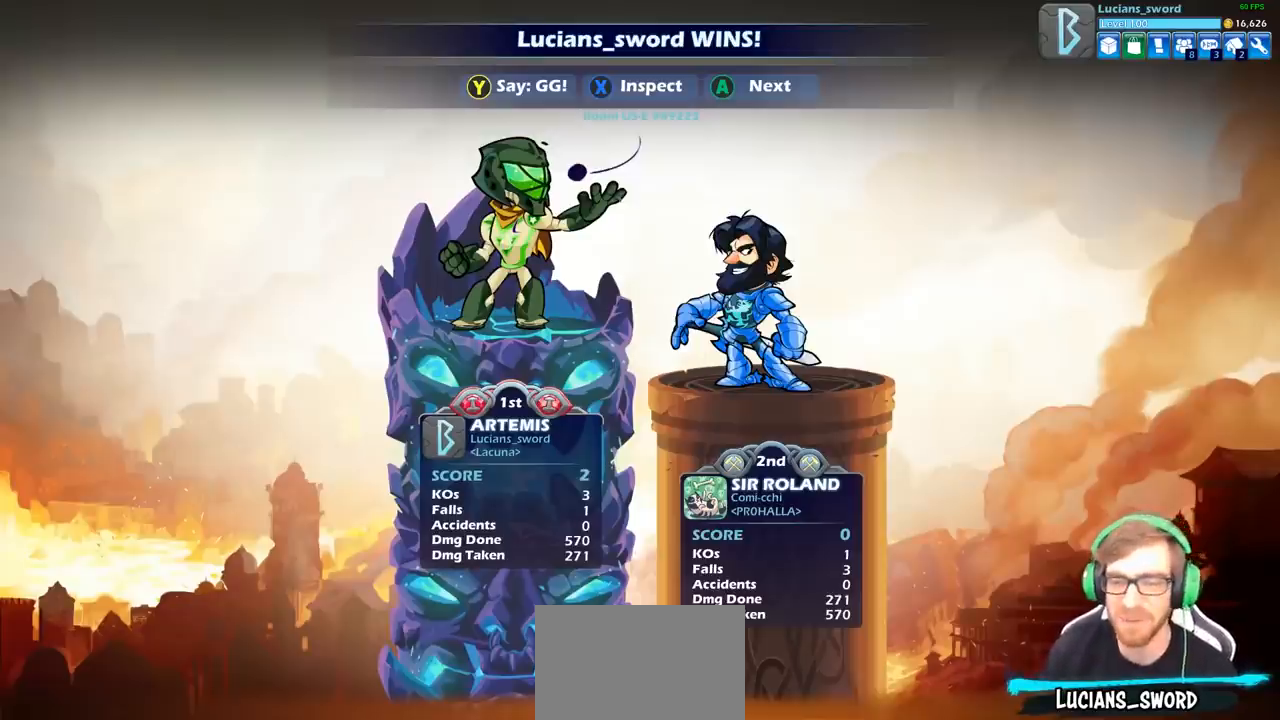
{"buttons": ["TRIANGLE"], "left_stick": "center", "right_stick": "center", "events": [[500, "TRIANGLE", "down"]]}
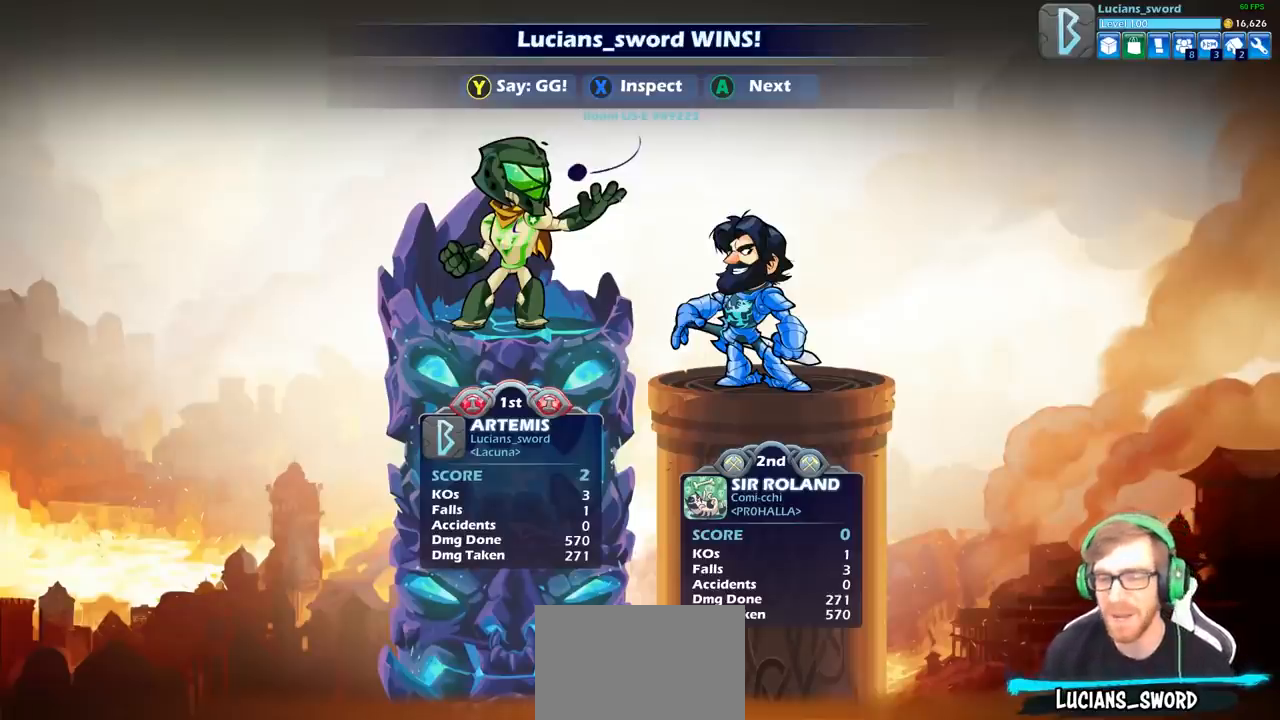
{"buttons": ["TRIANGLE"], "left_stick": "center", "right_stick": "center", "events": [[150, "TRIANGLE", "up"], [217, "TRIANGLE", "down"], [350, "TRIANGLE", "up"], [433, "TRIANGLE", "down"]]}
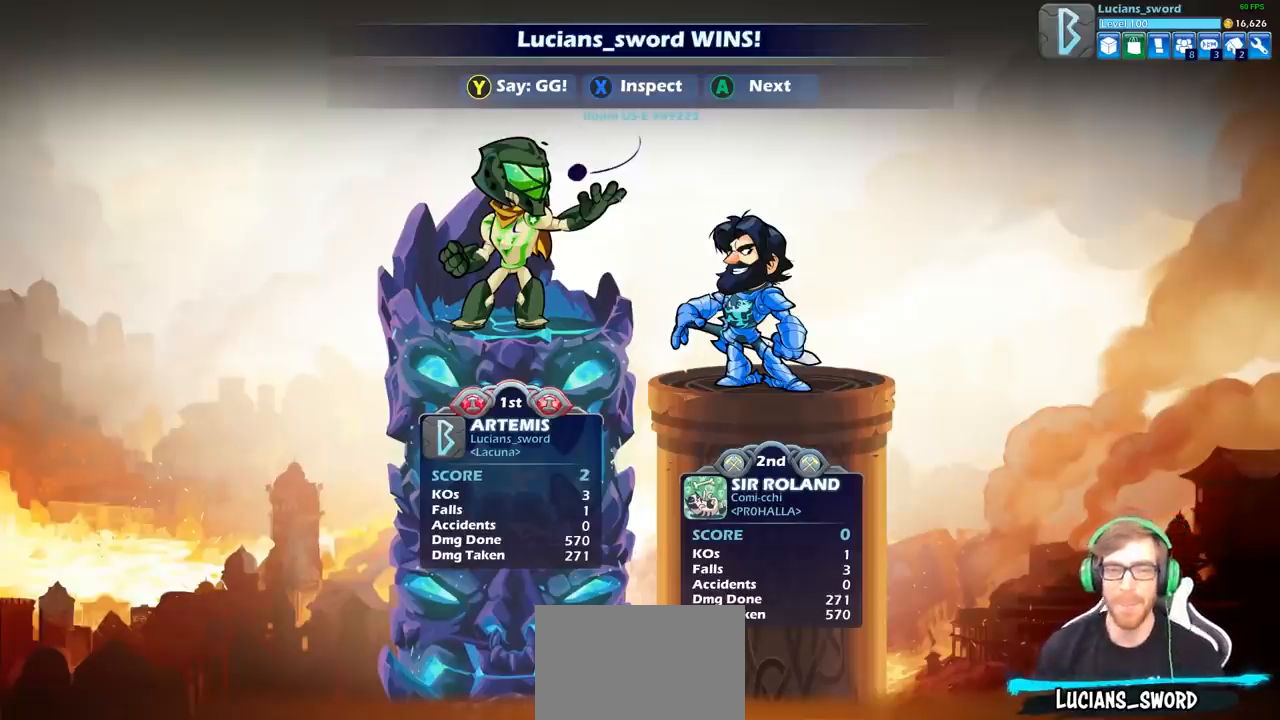
{"buttons": [], "left_stick": "center", "right_stick": "center", "events": [[67, "TRIANGLE", "up"], [217, "TRIANGLE", "down"], [433, "TRIANGLE", "up"]]}
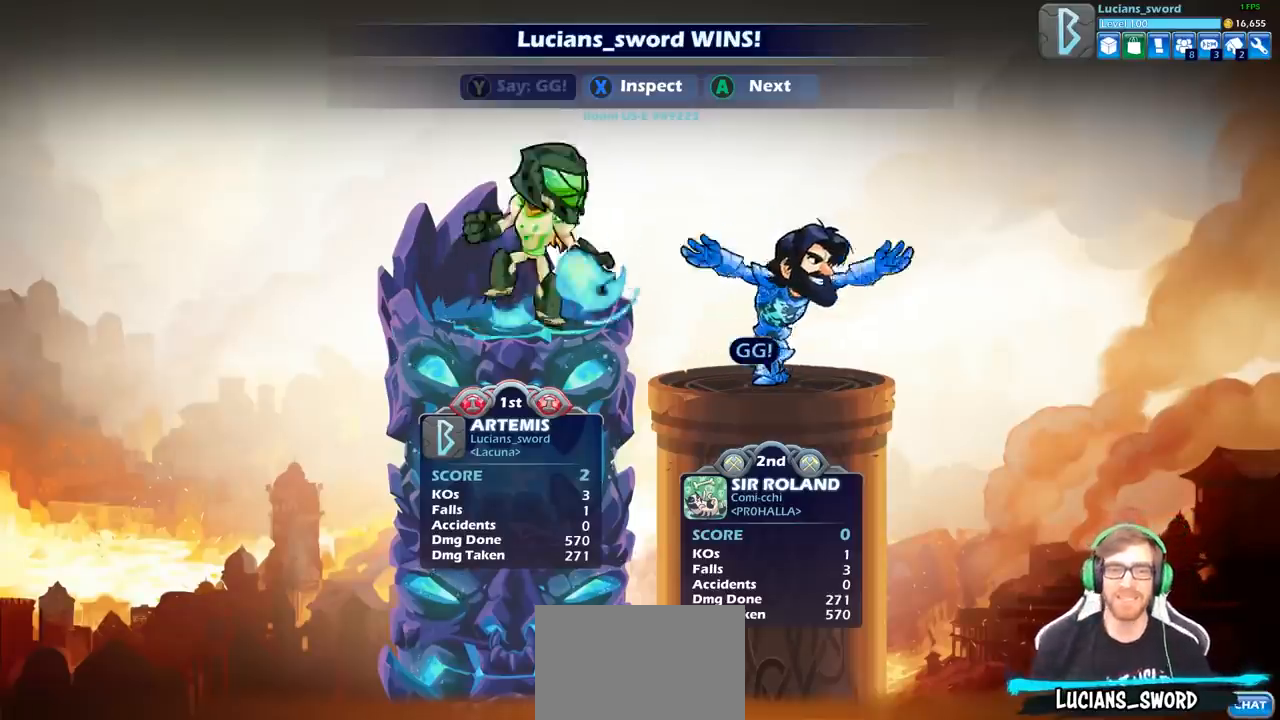
{"buttons": [], "left_stick": "center", "right_stick": "center", "events": [[17, "TRIANGLE", "down"], [133, "TRIANGLE", "up"], [267, "TRIANGLE", "down"], [400, "TRIANGLE", "up"]]}
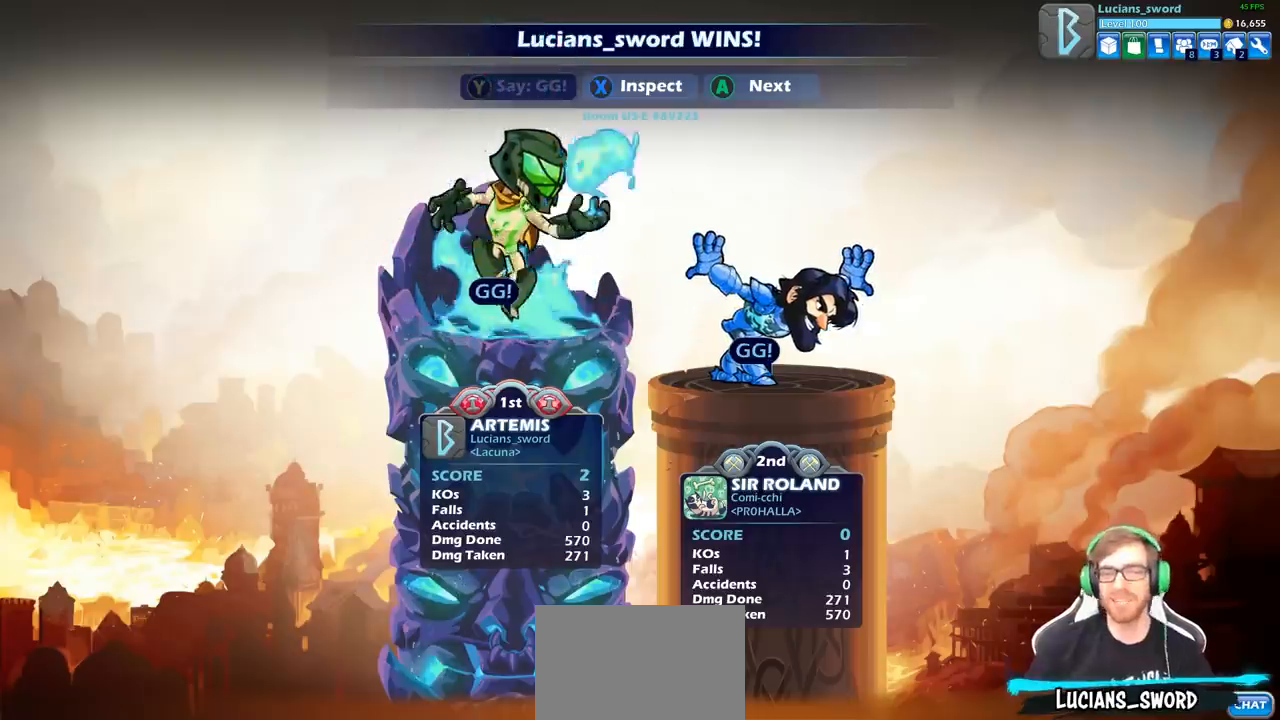
{"buttons": ["CROSS"], "left_stick": "center", "right_stick": "center", "events": [[17, "TRIANGLE", "down"], [133, "TRIANGLE", "up"], [367, "CROSS", "down"]]}
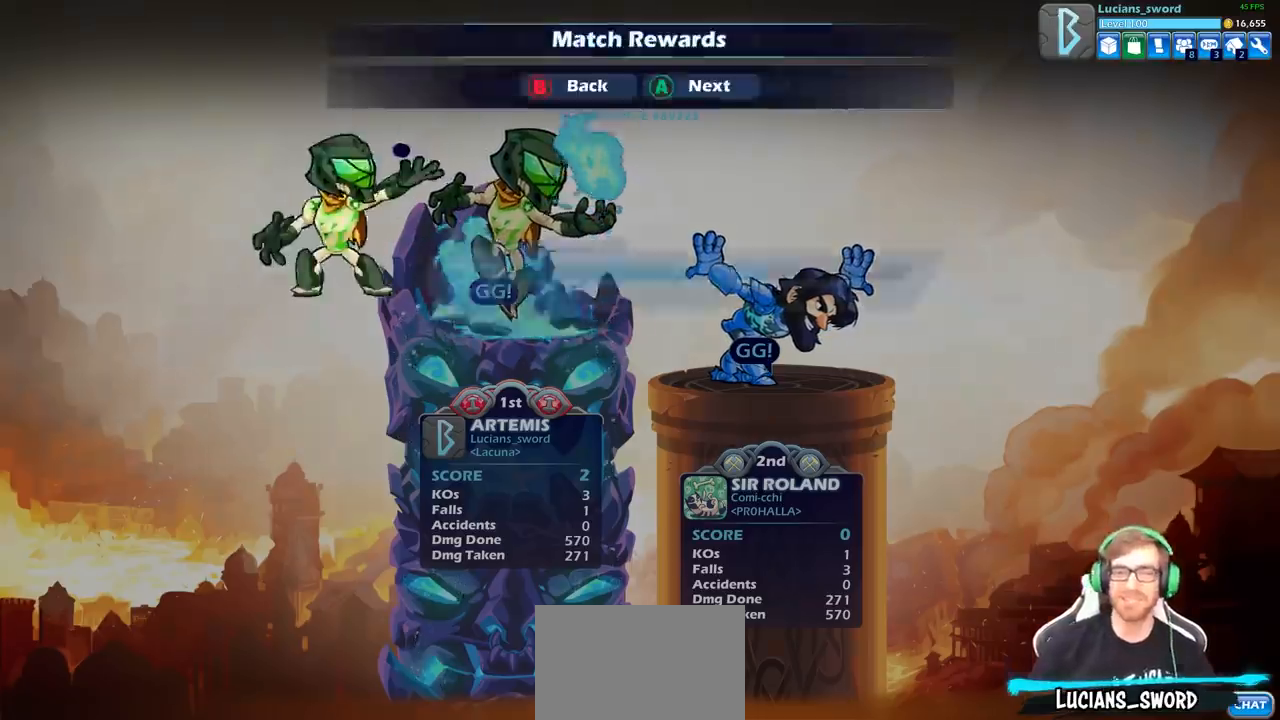
{"buttons": [], "left_stick": "center", "right_stick": "center", "events": [[17, "CROSS", "up"], [150, "CROSS", "down"], [283, "CROSS", "up"]]}